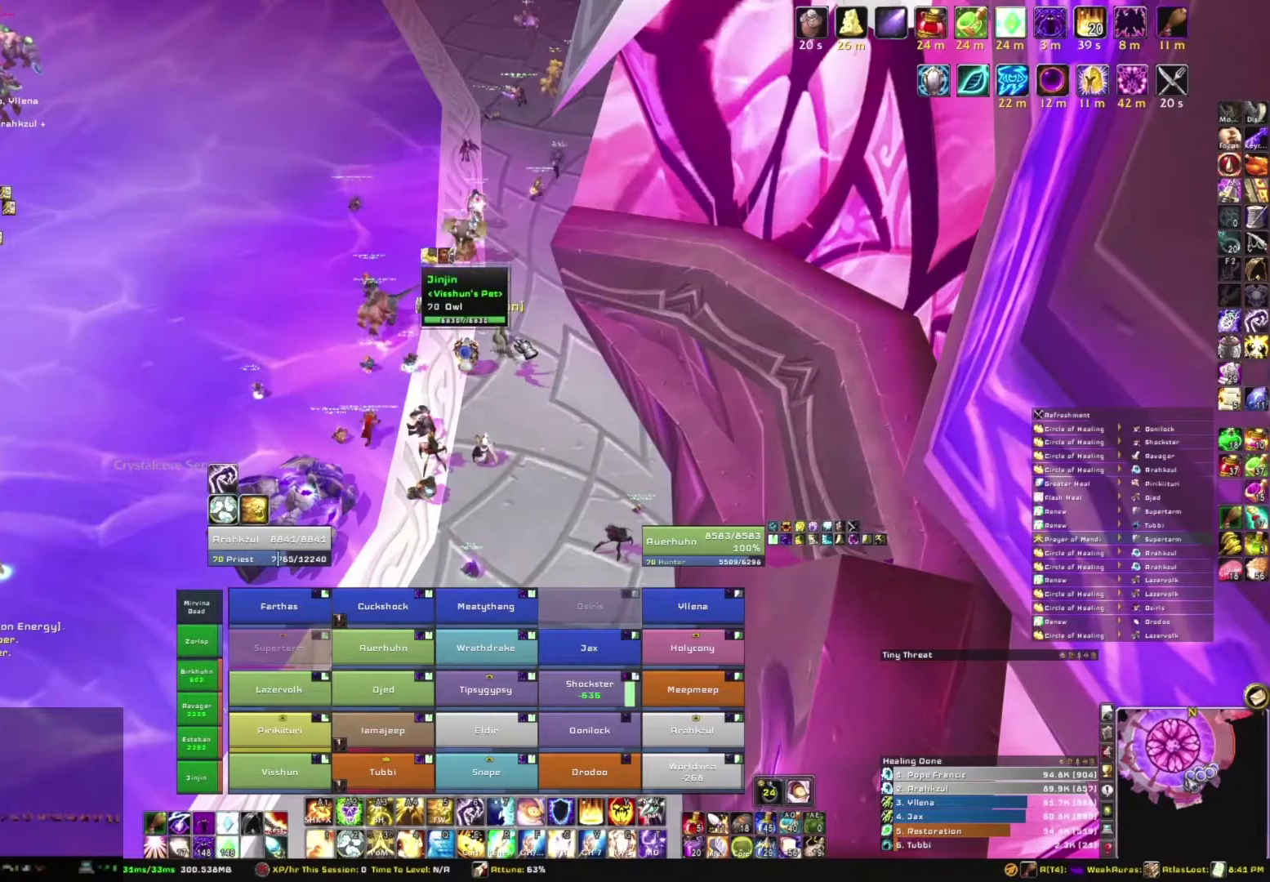
Gameplay with keyboard and mouse; each line is a JSON object with the keys and mouse buttons held at the frame after it. "events" lists presses ("down") and releases ("up") of "1", "2", "3", "4", "5", "a", "alt", "b", "c", "ctrl", "d", "e", "f", "g", "q", "r", "s", "shift", "space", "t", "tab", "tilde", "v", "w", "x", "z", "mouse_left", "mouse_wheel", "mouse_right", "mouse_mb4" and "mouse_mb5" between this image and that frame as [ms after this image, input, new state], when the widget could be followed in between. "mouse_left", "mouse_wheel", "mouse_right", "mouse_mb4", "mouse_mb5" = the "left", "wheel", "right", "mb4", "mb5" buttons of the "mouse" list. No other keys are recorded. "wheel" means that the mouse wheel is clicked or scrolled. Mouse movement is not recorded.
{"keys": [], "mouse": ["right"], "events": [[433, "mouse_right", "down"]]}
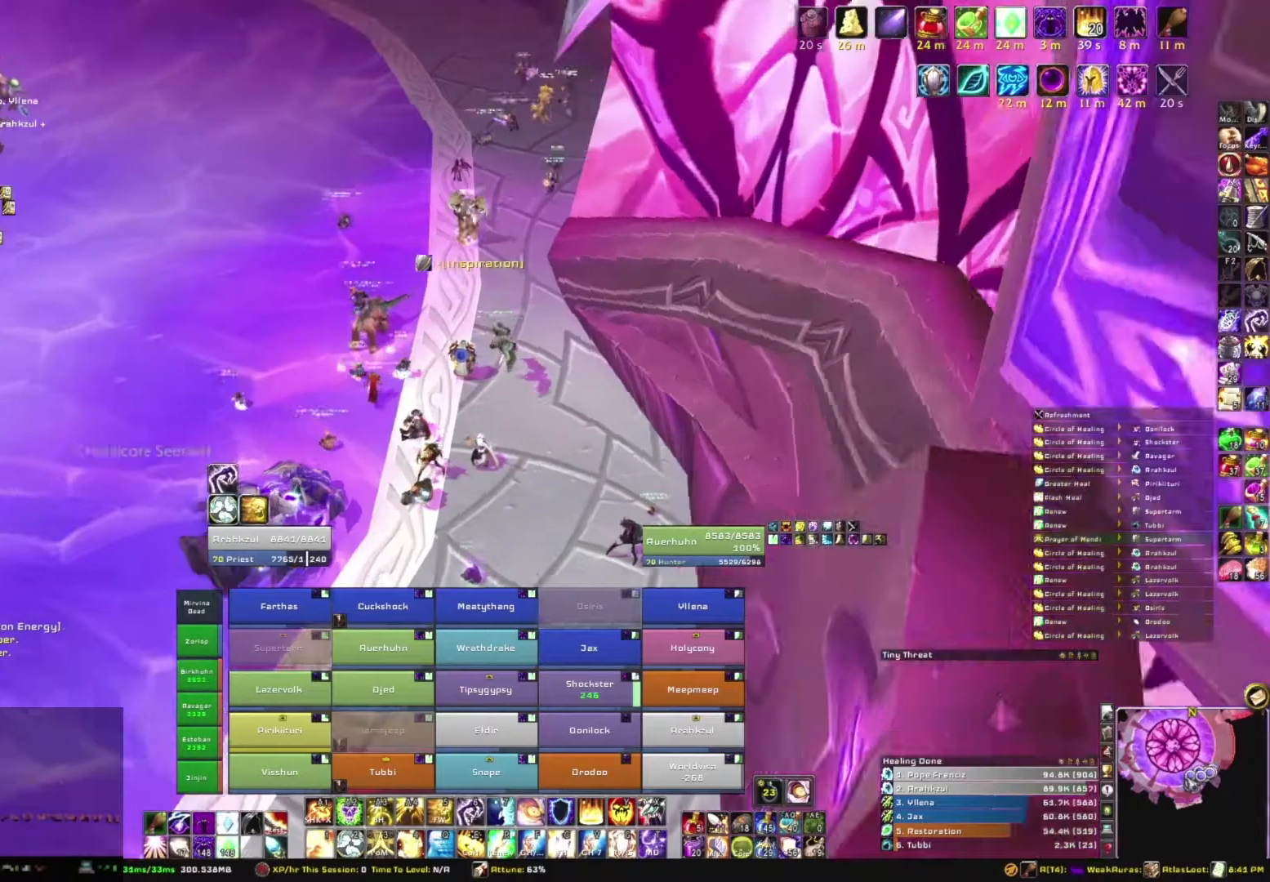
{"keys": [], "mouse": [], "events": [[367, "mouse_right", "up"]]}
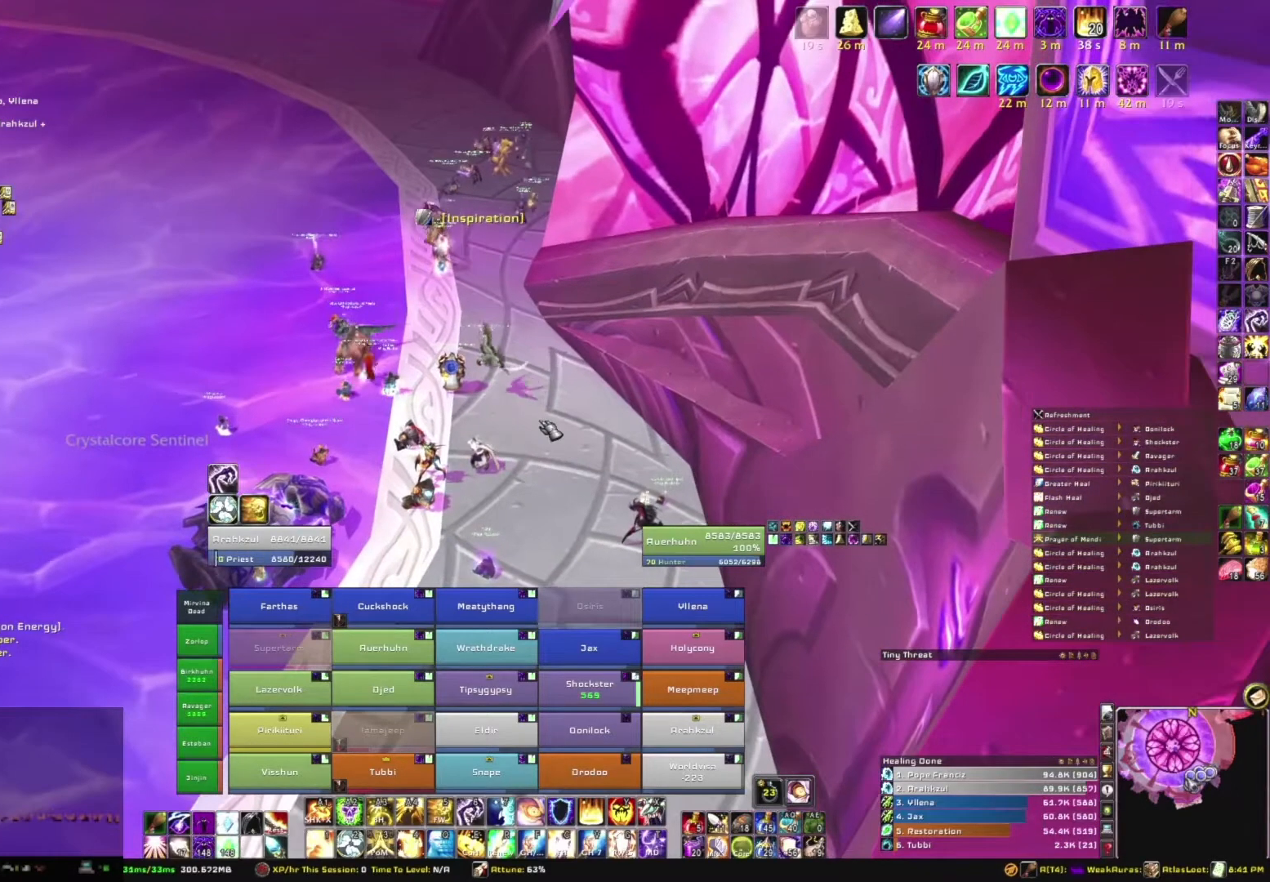
{"keys": [], "mouse": [], "events": []}
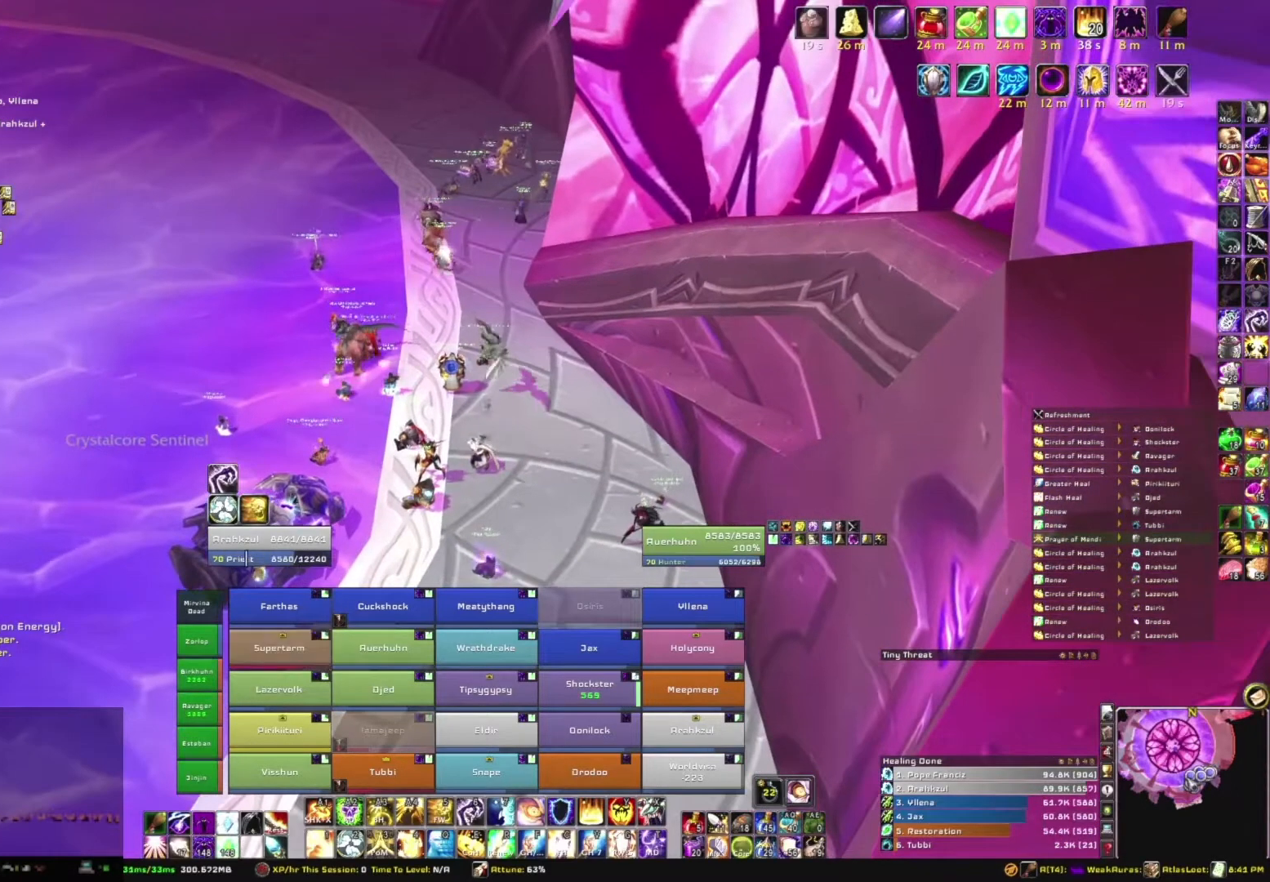
{"keys": [], "mouse": ["right"], "events": [[34, "mouse_right", "down"]]}
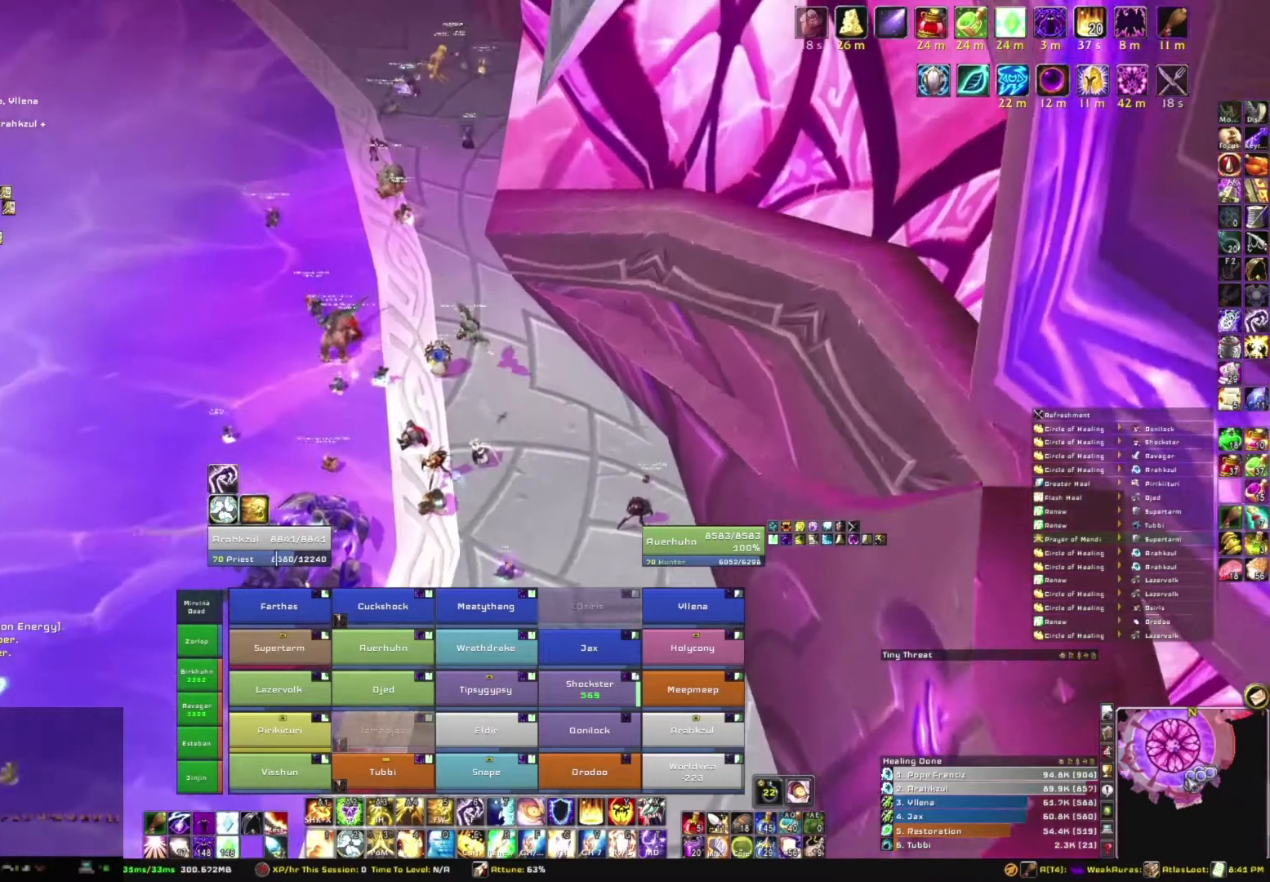
{"keys": [], "mouse": ["right"], "events": [[100, "mouse_right", "up"], [367, "mouse_right", "down"]]}
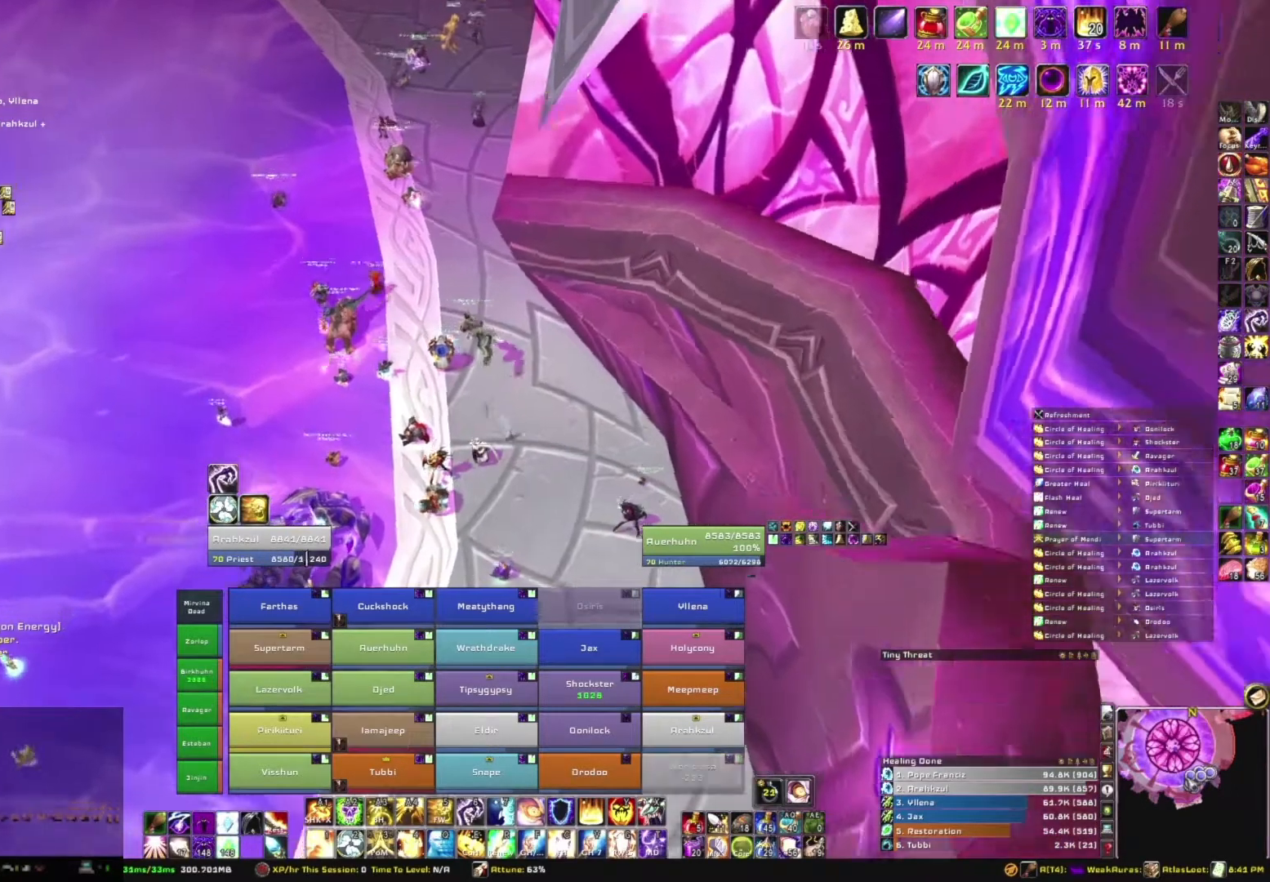
{"keys": [], "mouse": ["right"], "events": []}
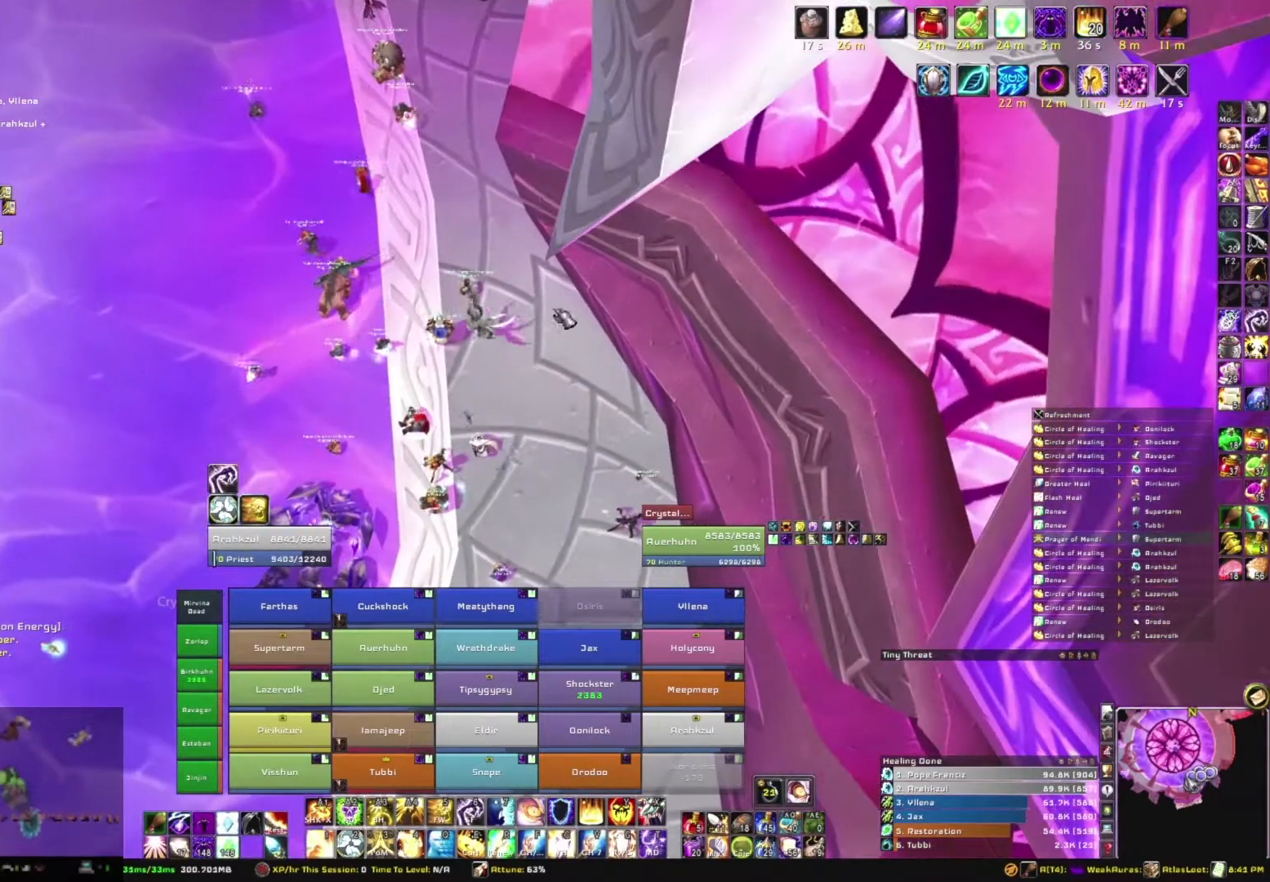
{"keys": [], "mouse": ["right"], "events": [[33, "mouse_right", "up"], [200, "mouse_right", "down"]]}
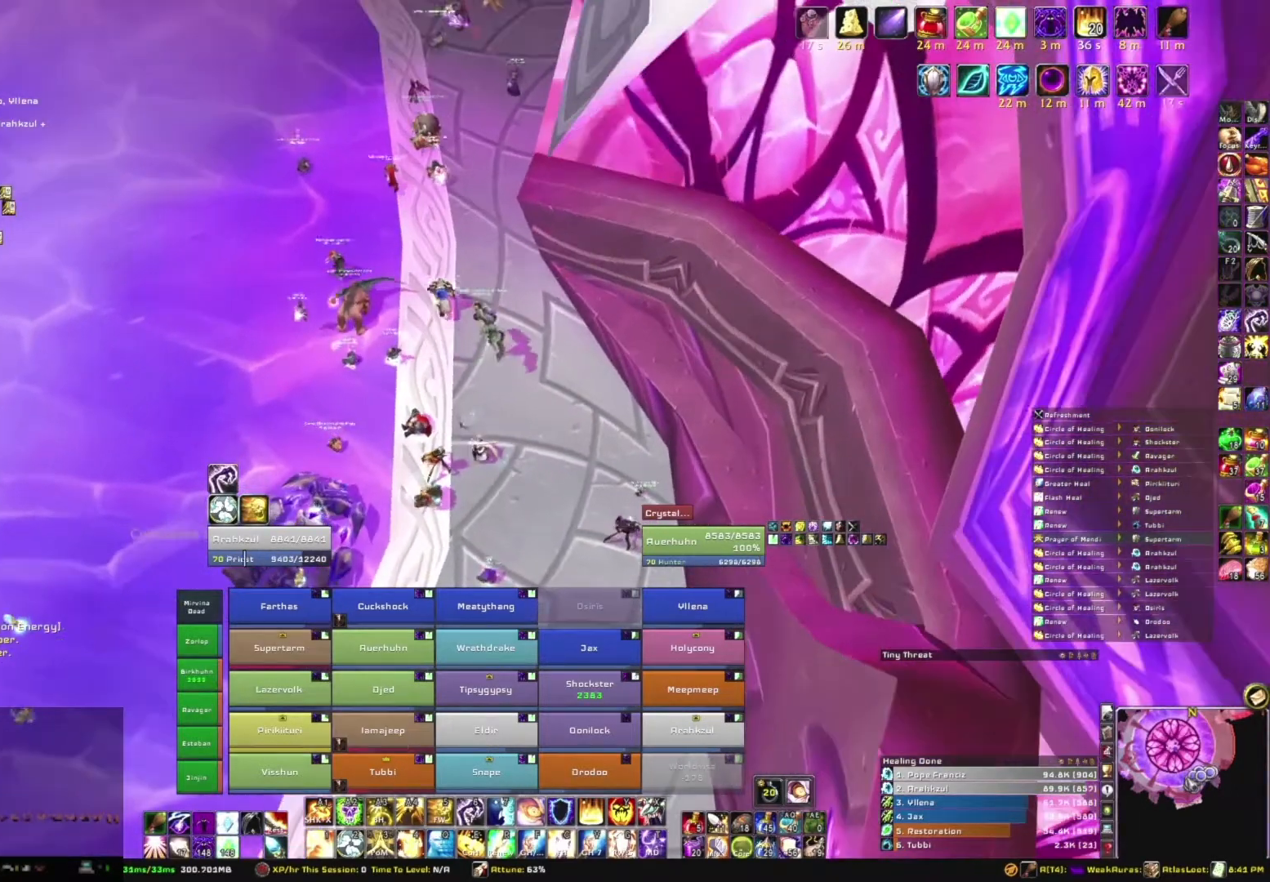
{"keys": [], "mouse": ["right"], "events": []}
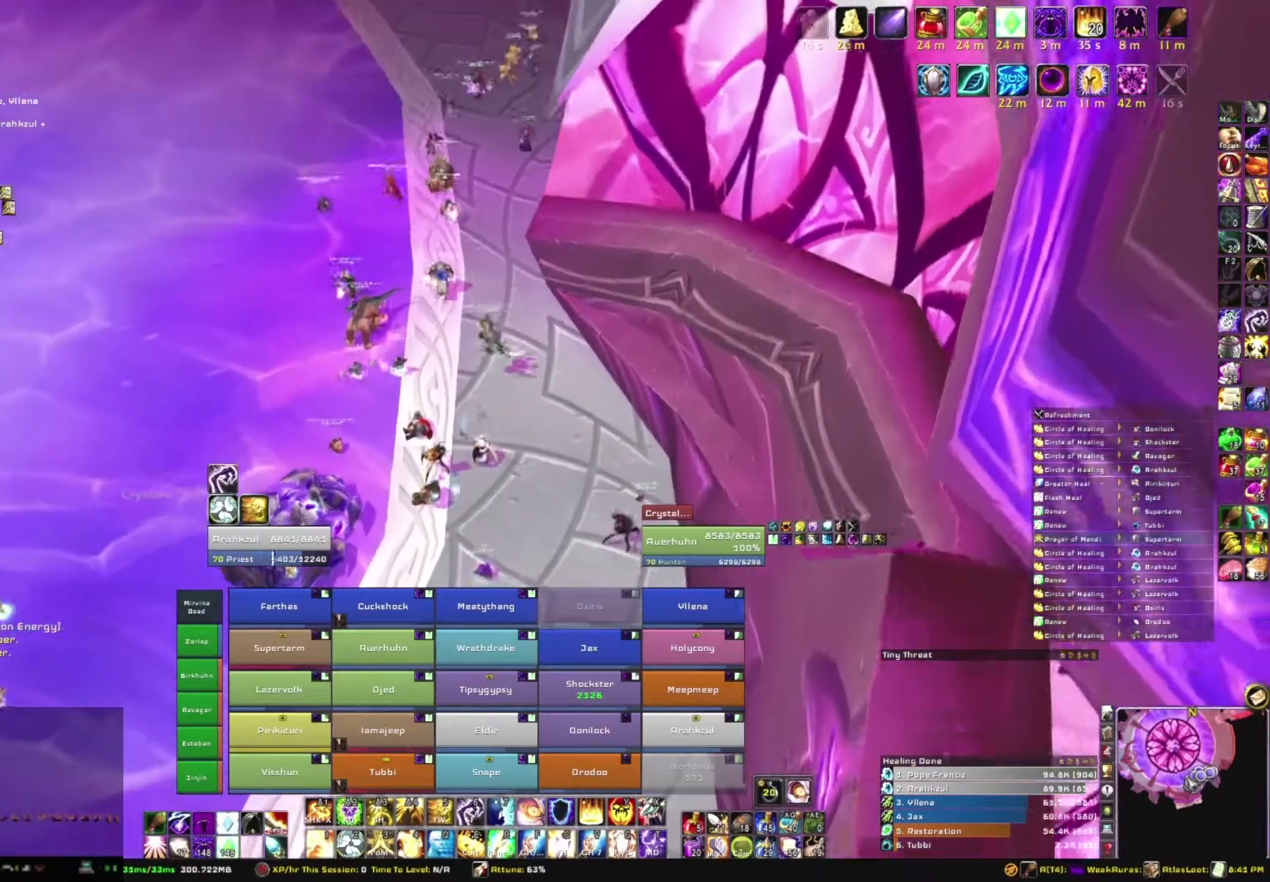
{"keys": [], "mouse": [], "events": [[234, "mouse_right", "up"]]}
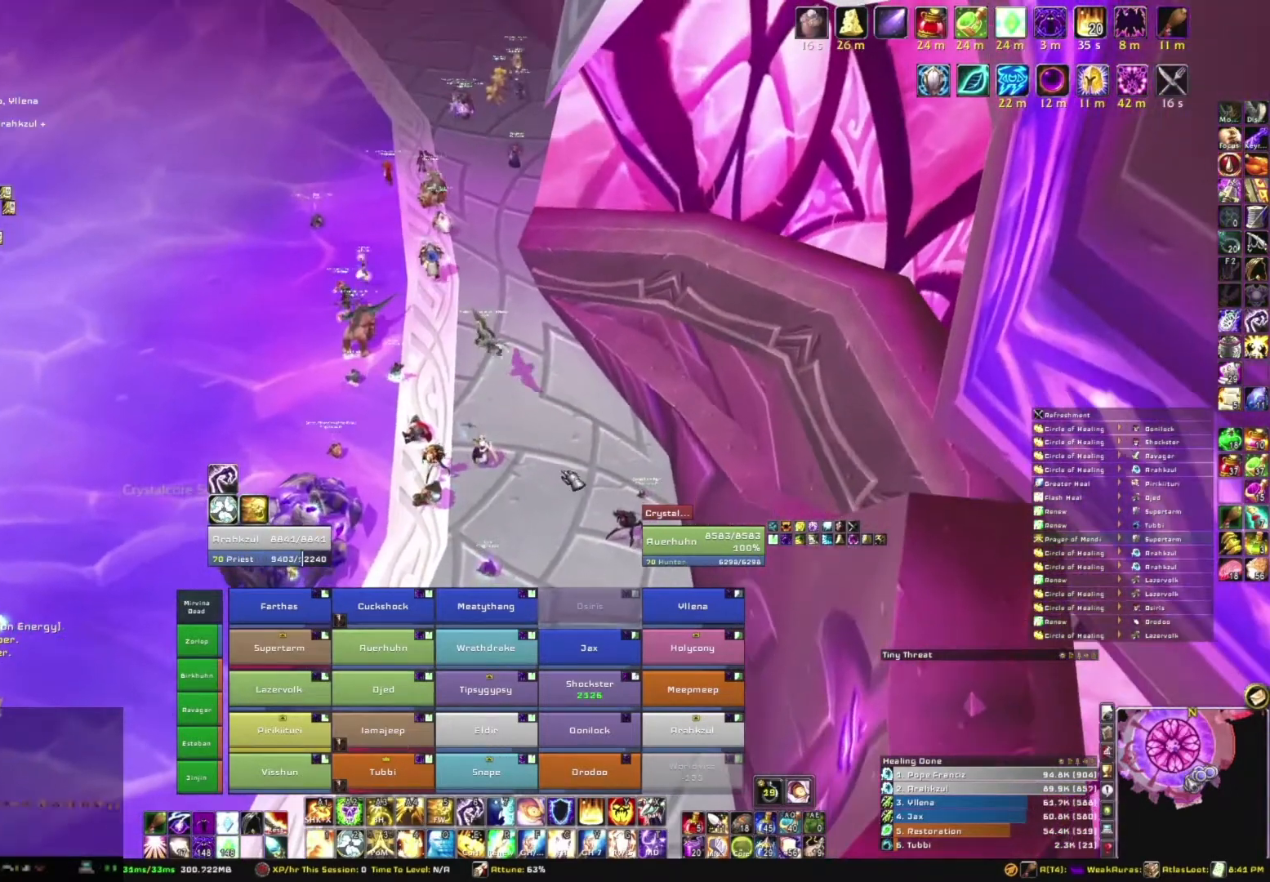
{"keys": [], "mouse": ["right"], "events": [[67, "mouse_right", "down"]]}
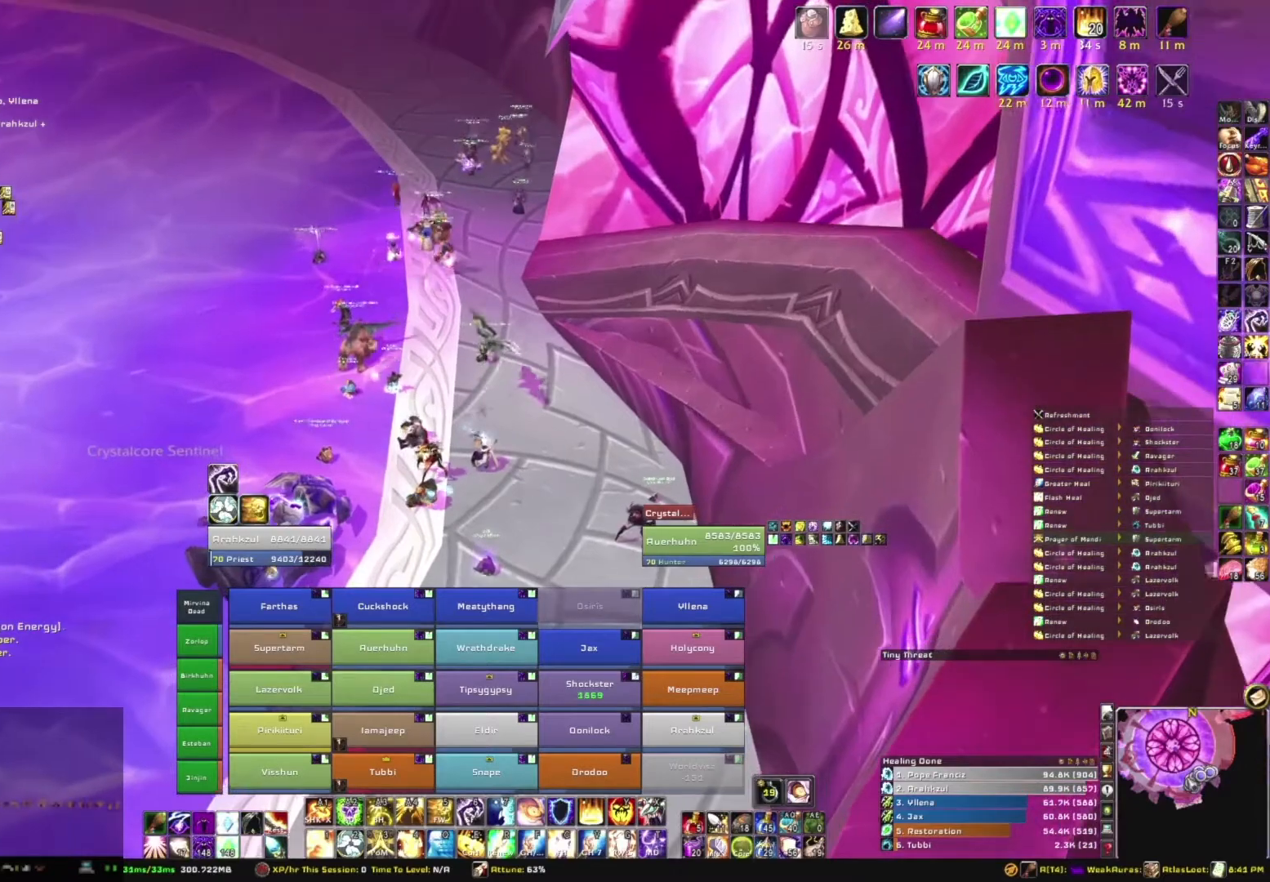
{"keys": [], "mouse": [], "events": [[367, "mouse_right", "up"]]}
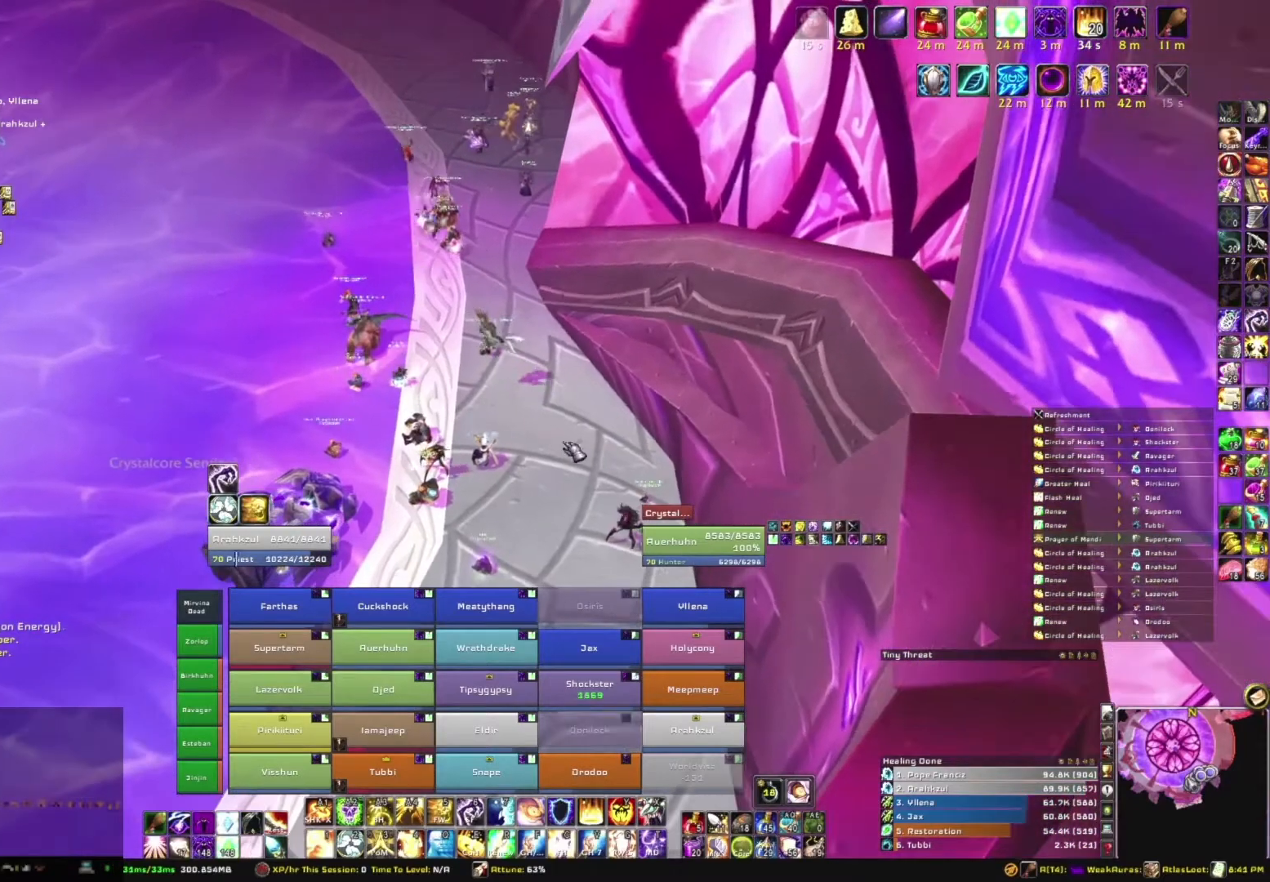
{"keys": [], "mouse": ["right"], "events": [[367, "mouse_right", "down"]]}
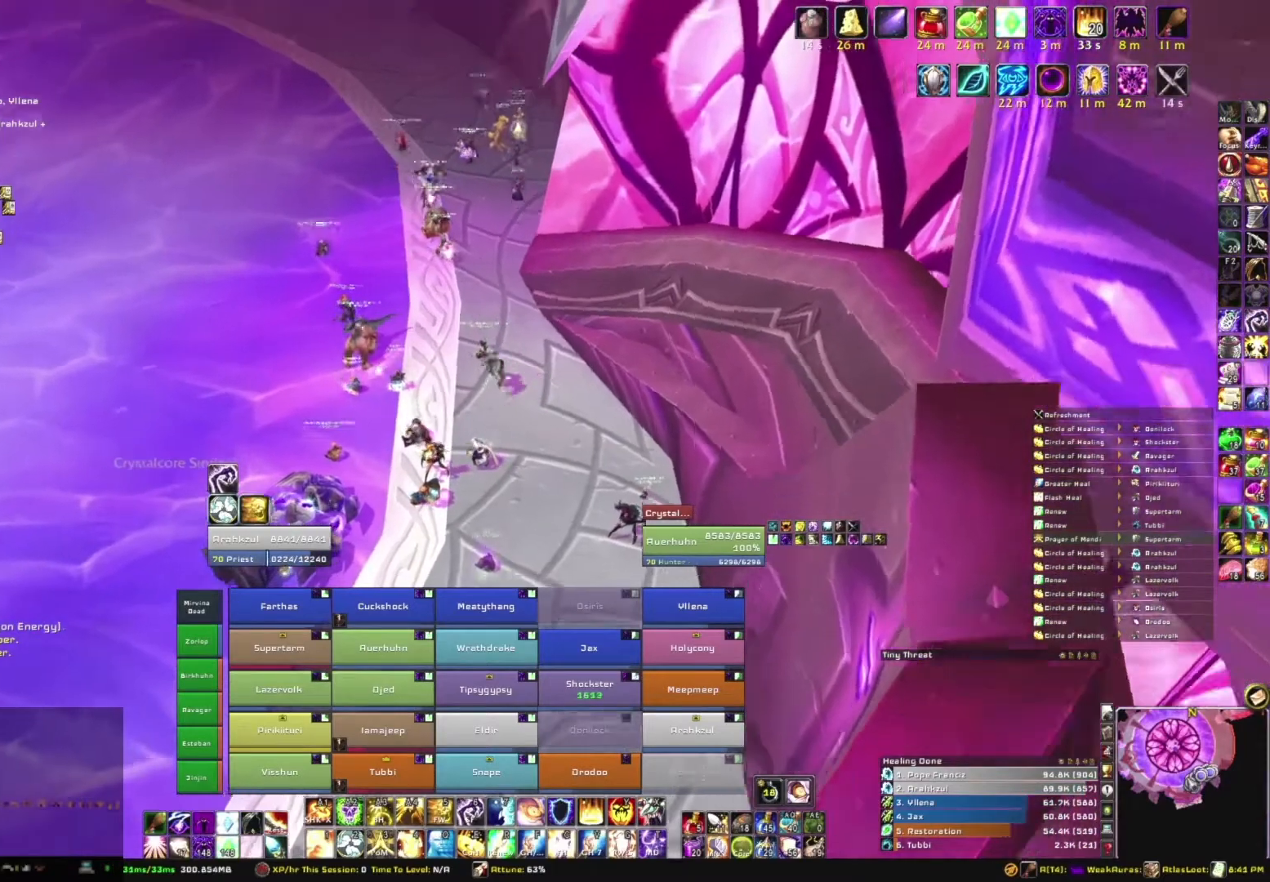
{"keys": [], "mouse": ["right"], "events": []}
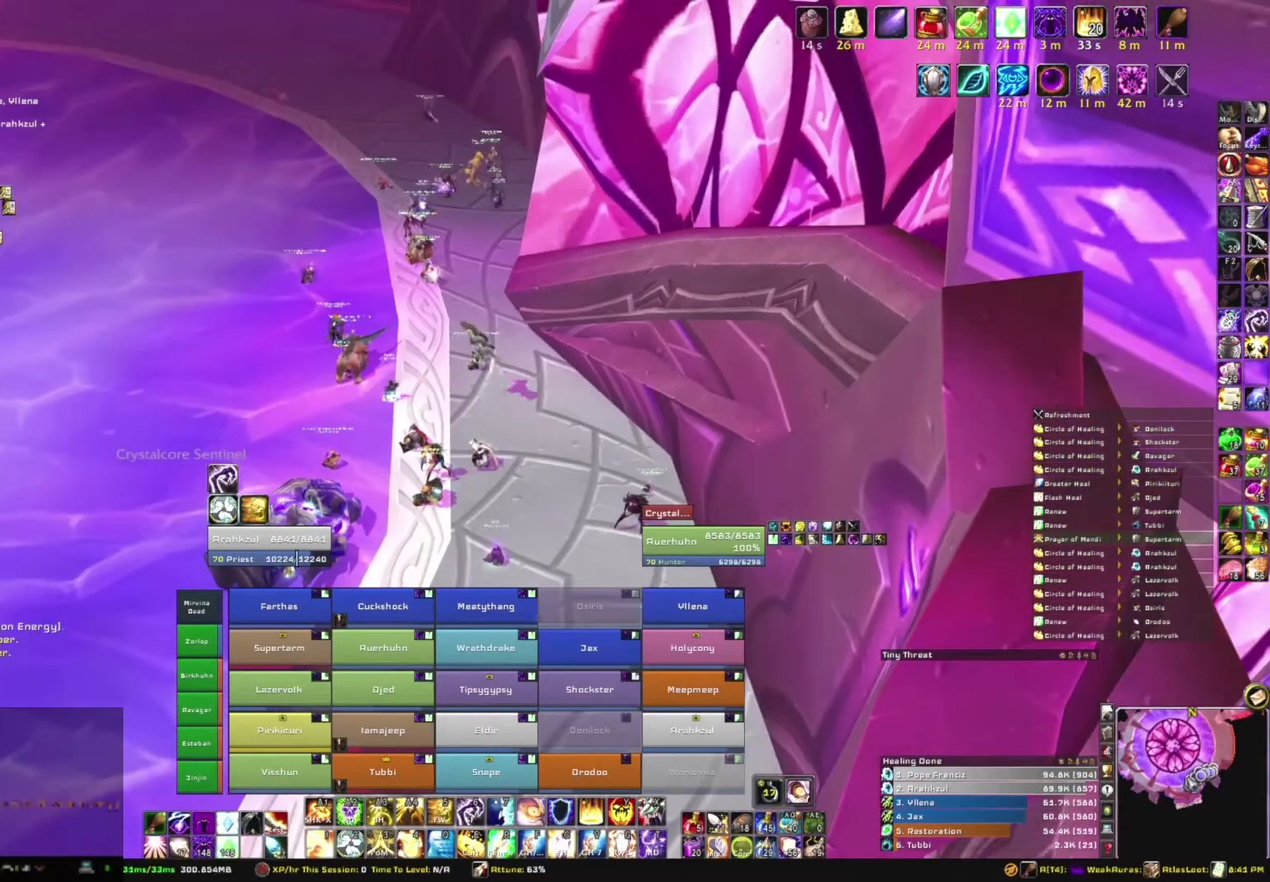
{"keys": [], "mouse": ["right"], "events": []}
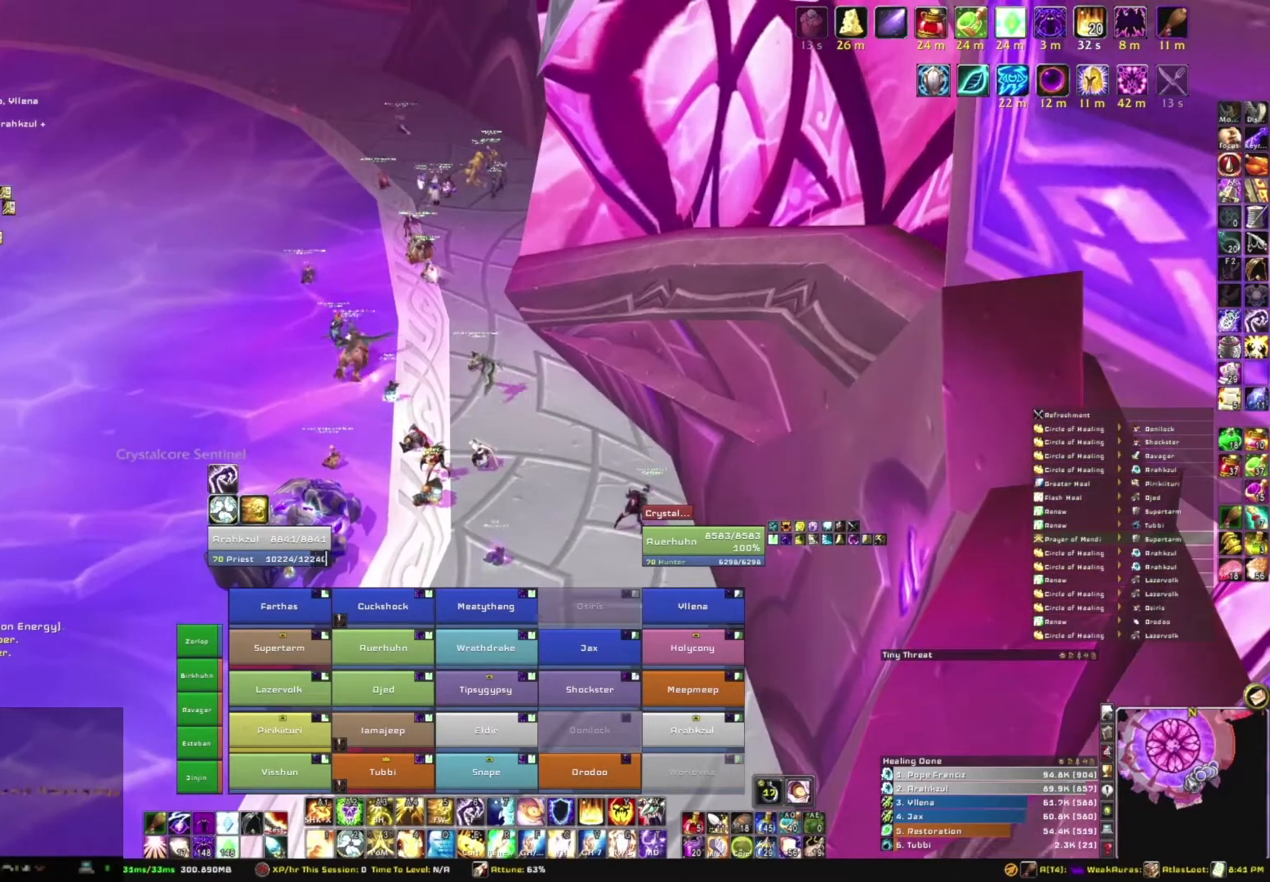
{"keys": [], "mouse": [], "events": [[501, "mouse_right", "up"]]}
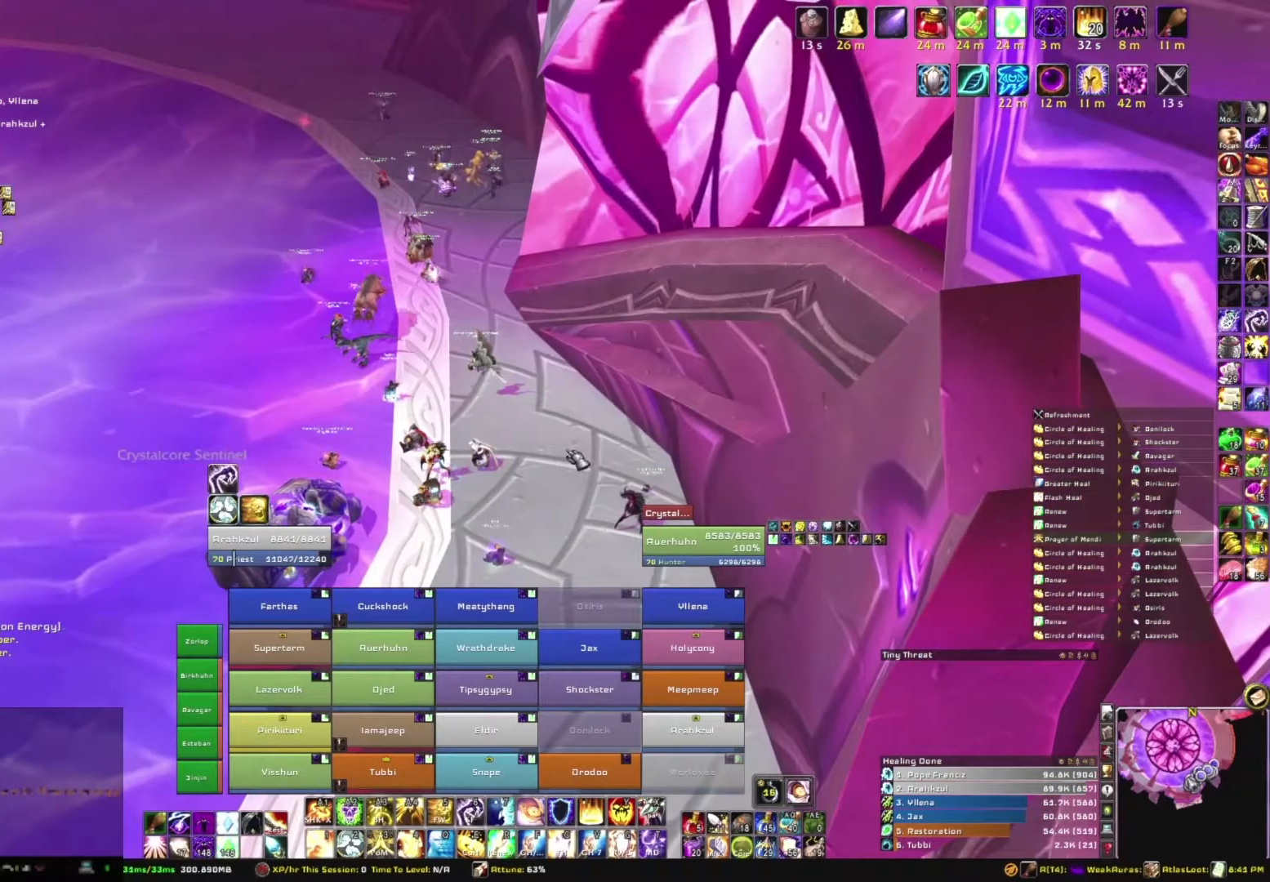
{"keys": [], "mouse": ["right"], "events": [[233, "mouse_right", "down"]]}
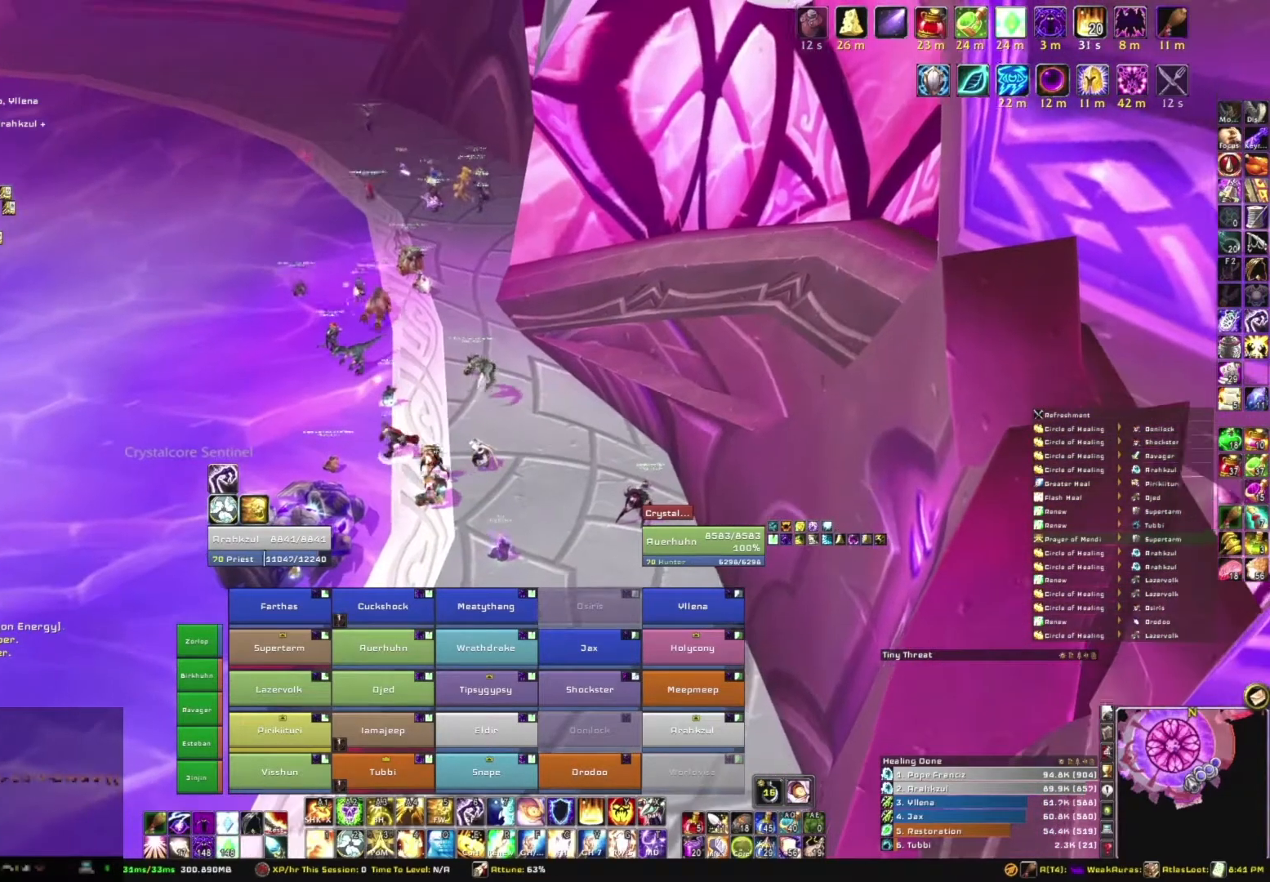
{"keys": [], "mouse": ["right"], "events": []}
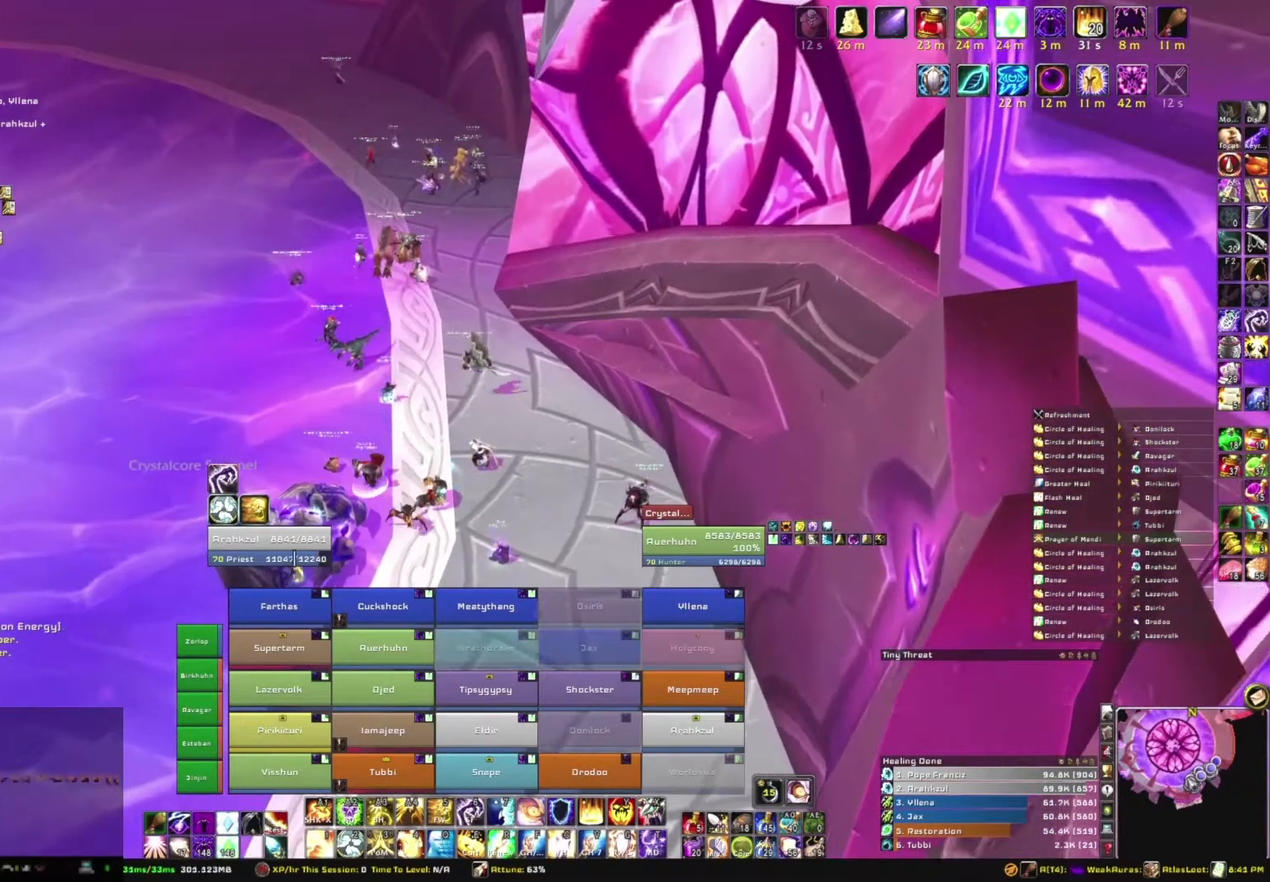
{"keys": [], "mouse": ["right"], "events": []}
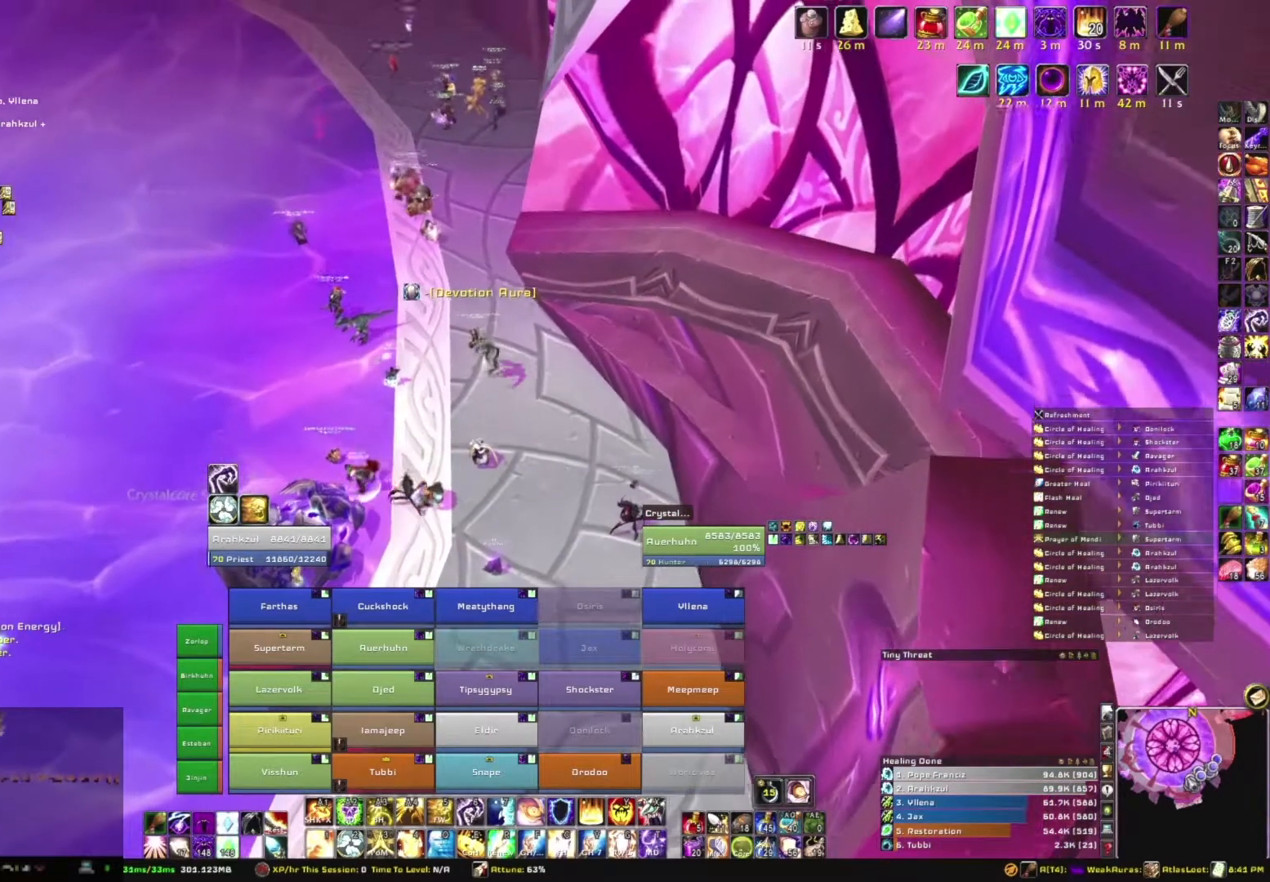
{"keys": [], "mouse": [], "events": [[100, "mouse_right", "up"]]}
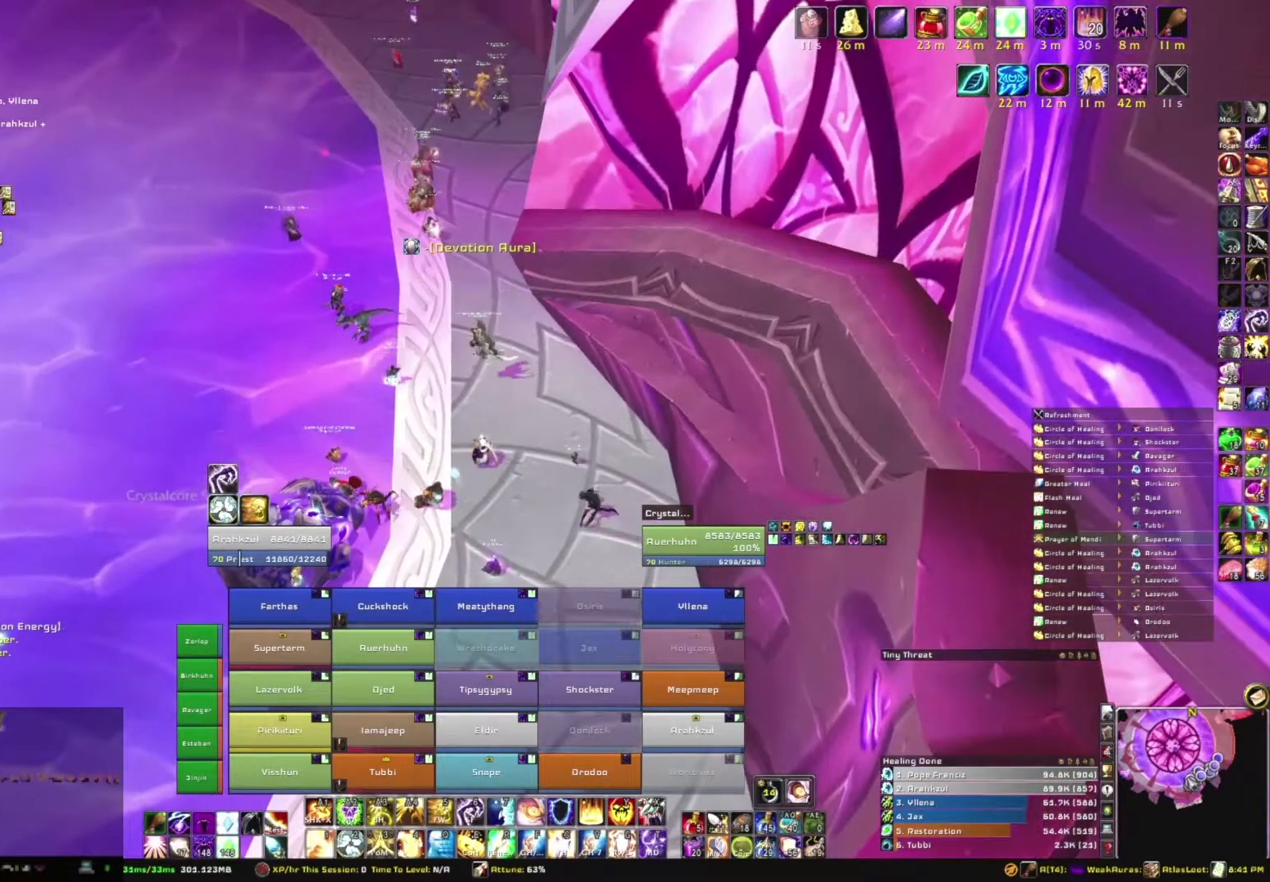
{"keys": [], "mouse": ["right"], "events": [[33, "mouse_right", "down"]]}
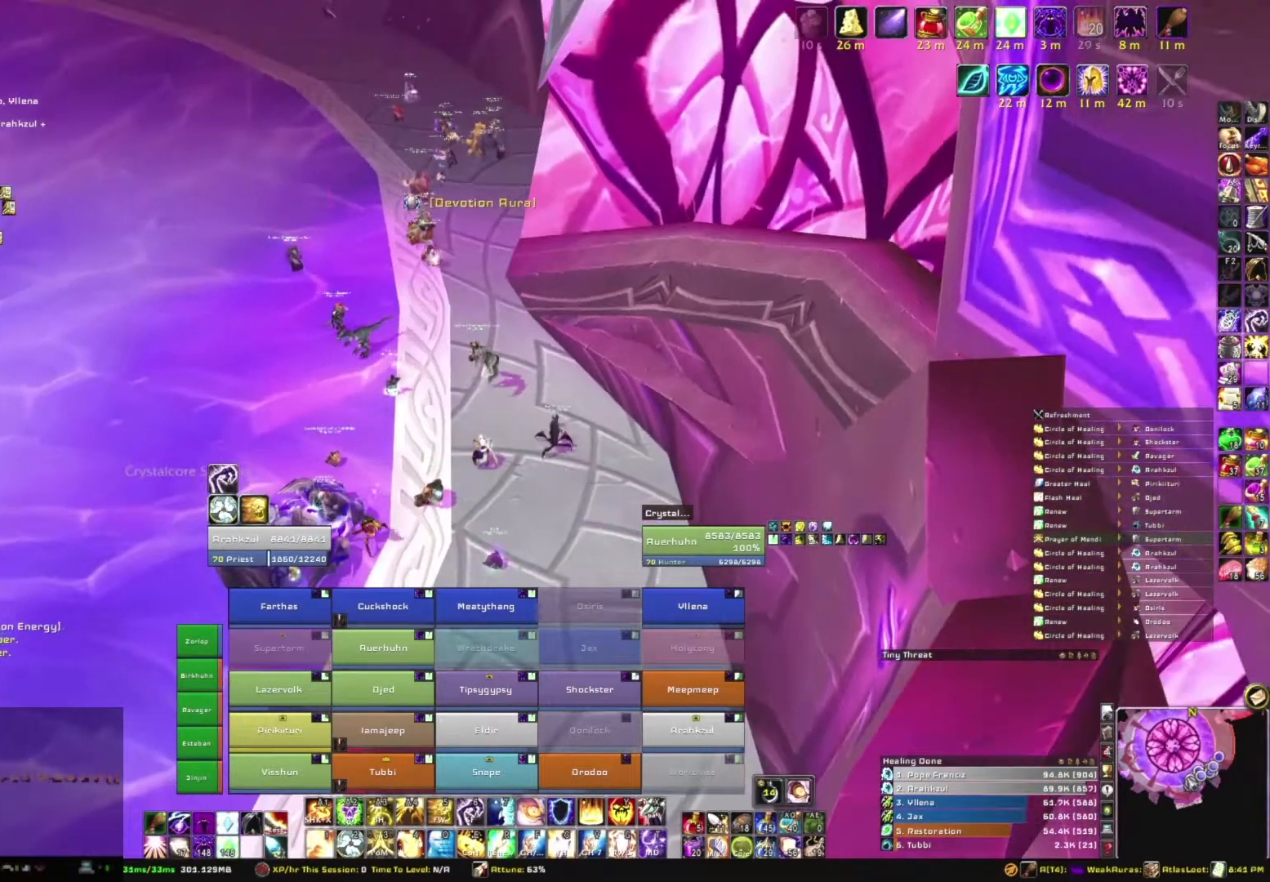
{"keys": [], "mouse": ["right"], "events": []}
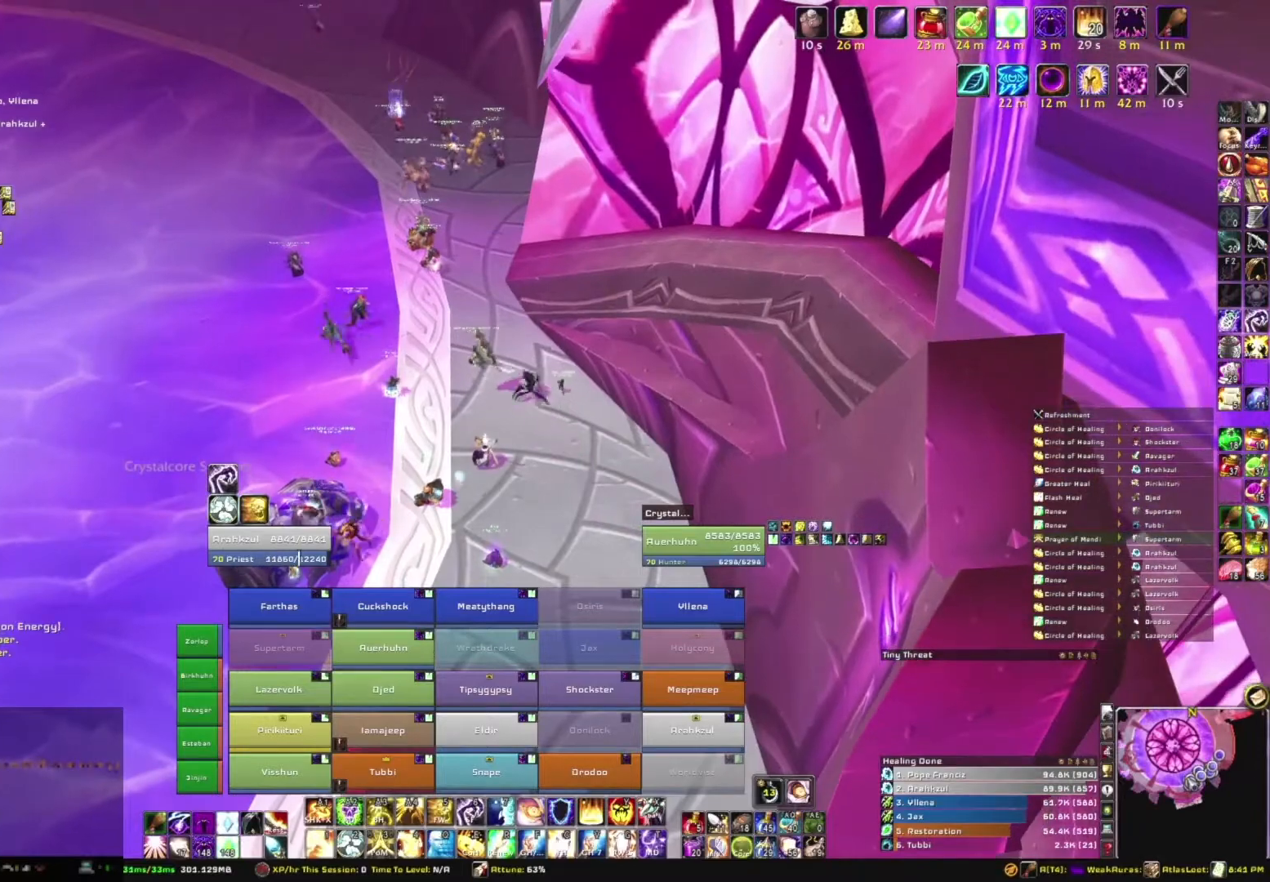
{"keys": ["w"], "mouse": ["right"], "events": [[400, "w", "down"]]}
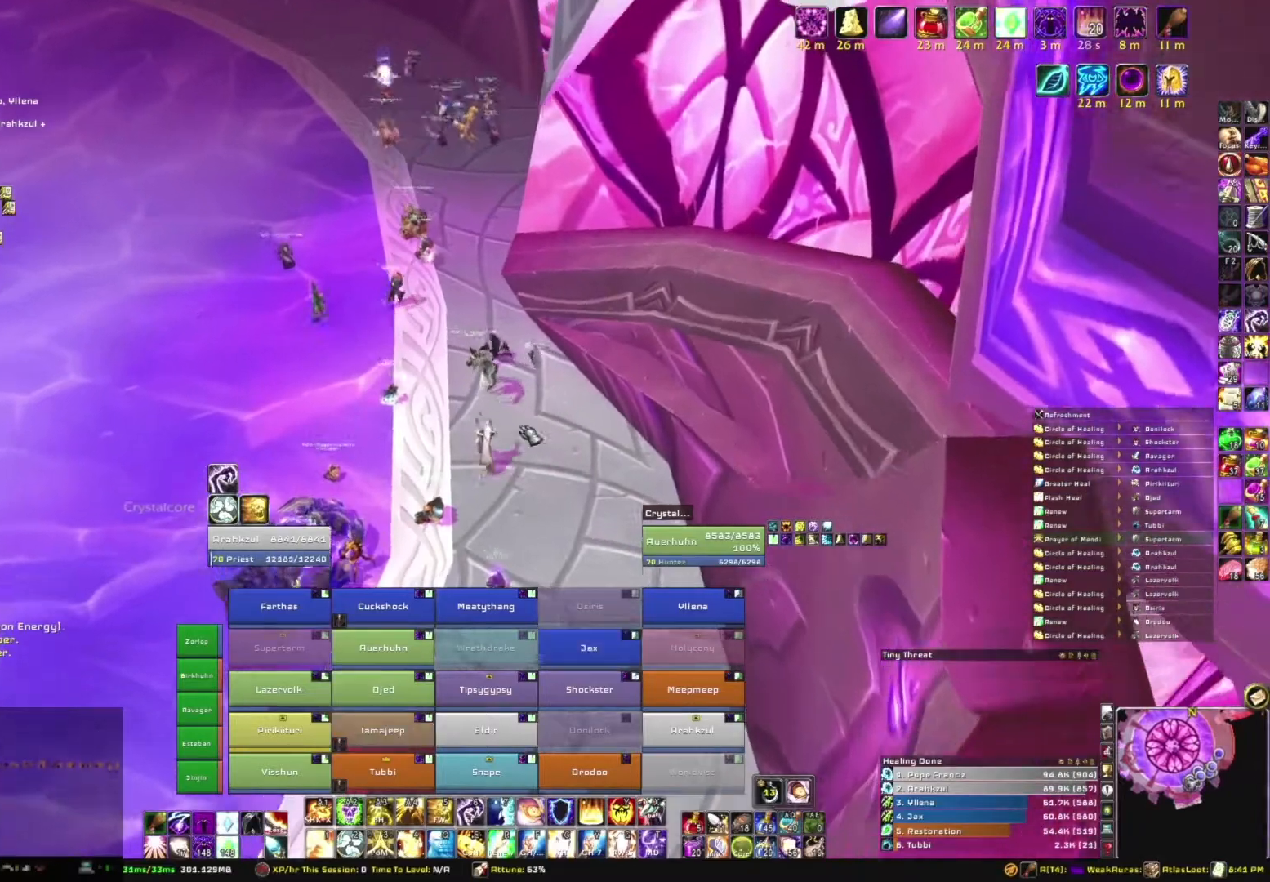
{"keys": ["w"], "mouse": [], "events": [[34, "mouse_right", "up"]]}
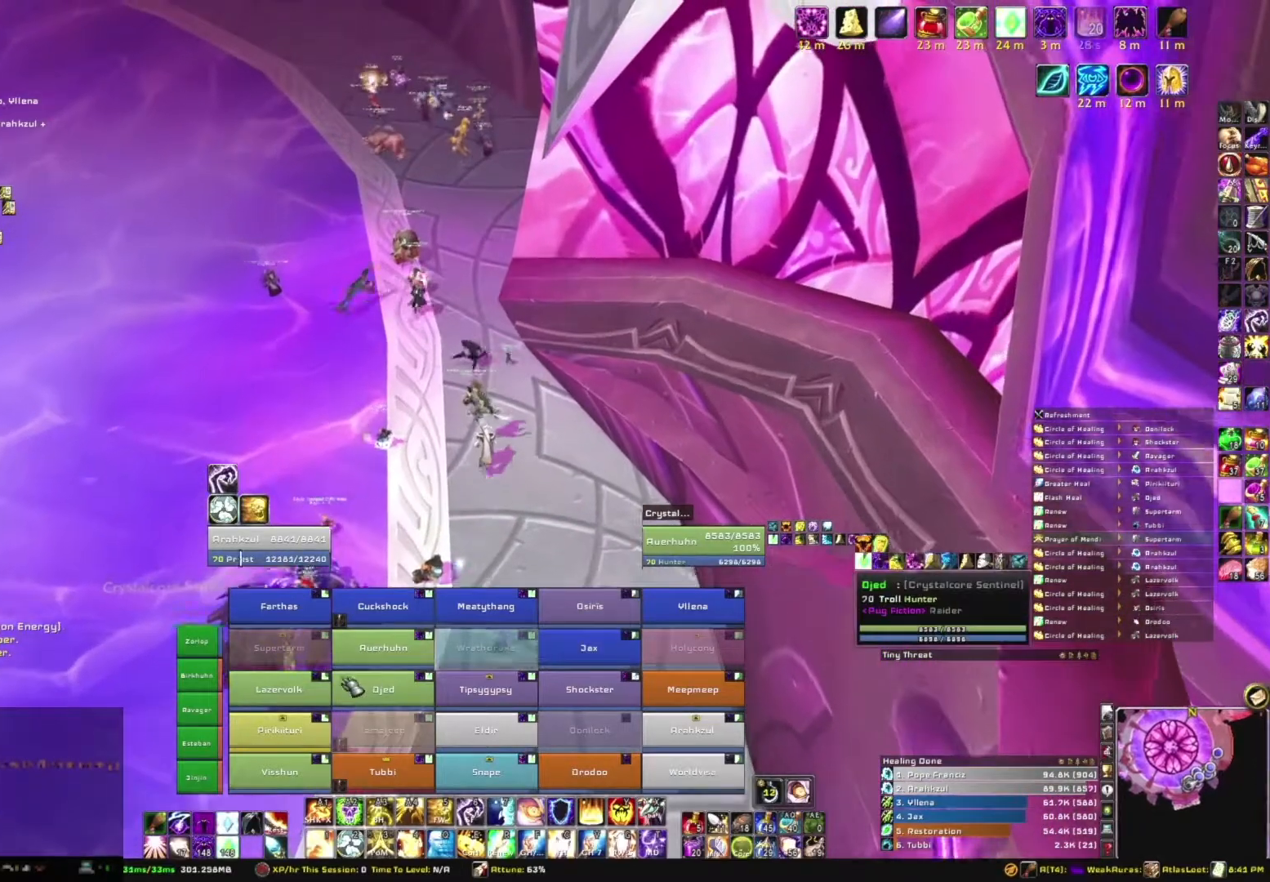
{"keys": ["w"], "mouse": [], "events": [[267, "mouse_right", "down"], [500, "mouse_right", "up"]]}
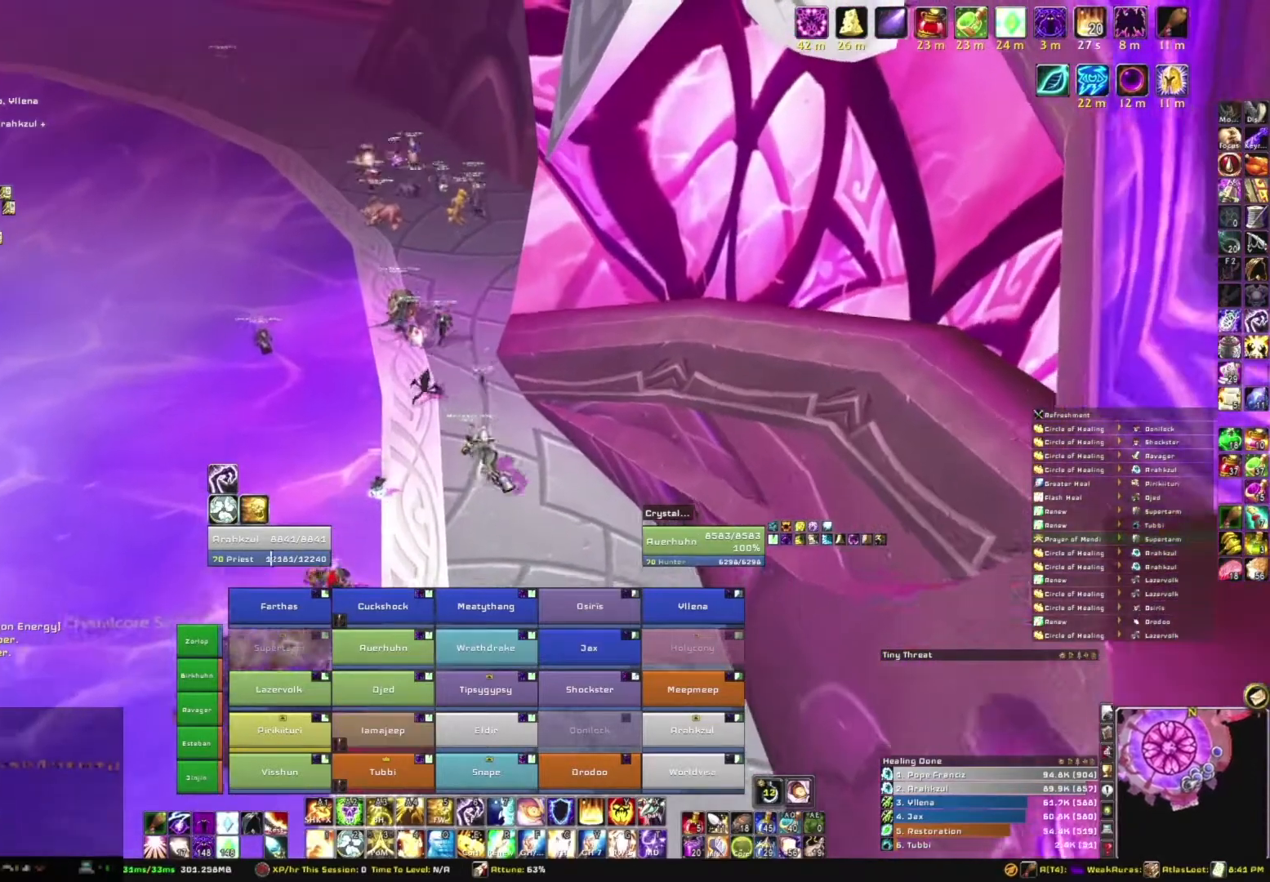
{"keys": ["w"], "mouse": [], "events": []}
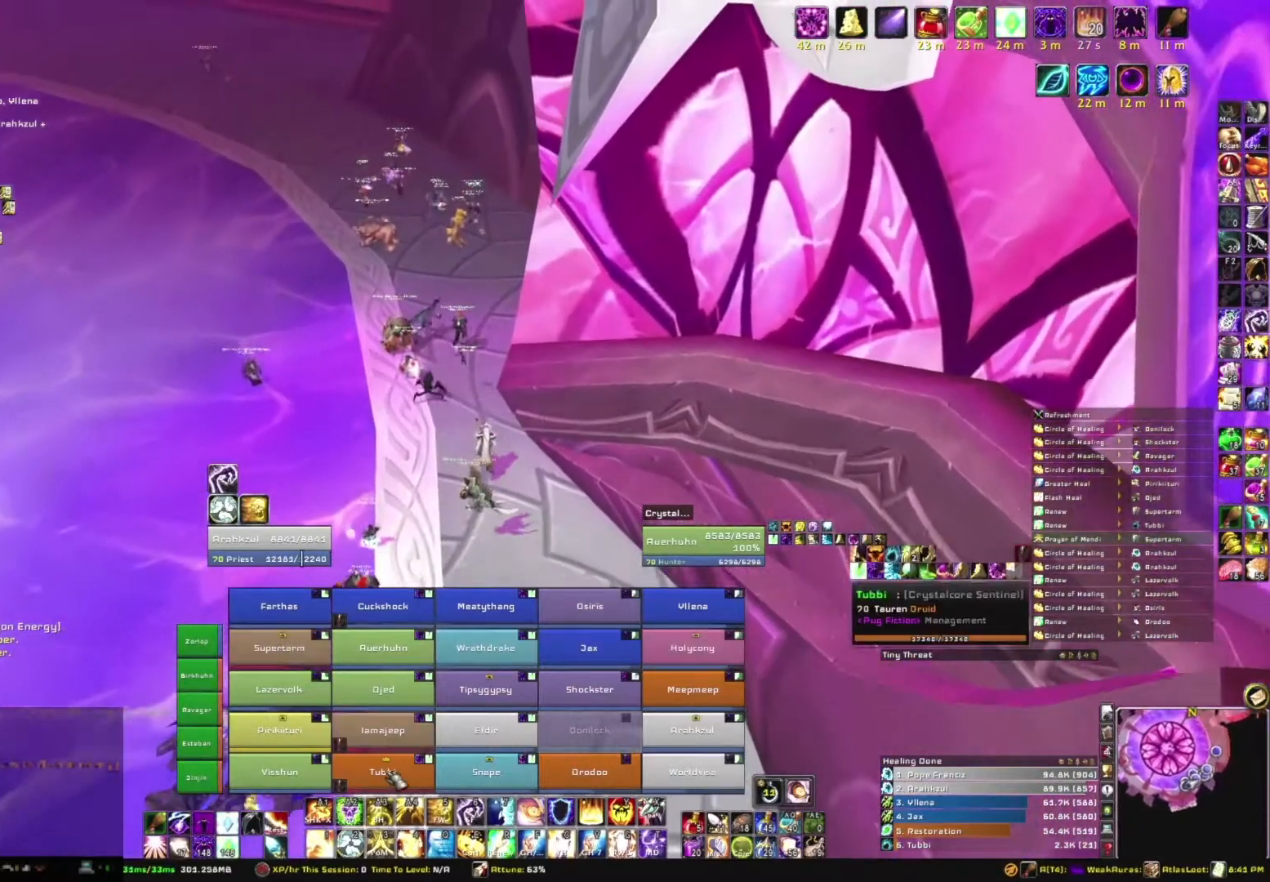
{"keys": ["w"], "mouse": [], "events": [[167, "3", "down"], [300, "3", "up"]]}
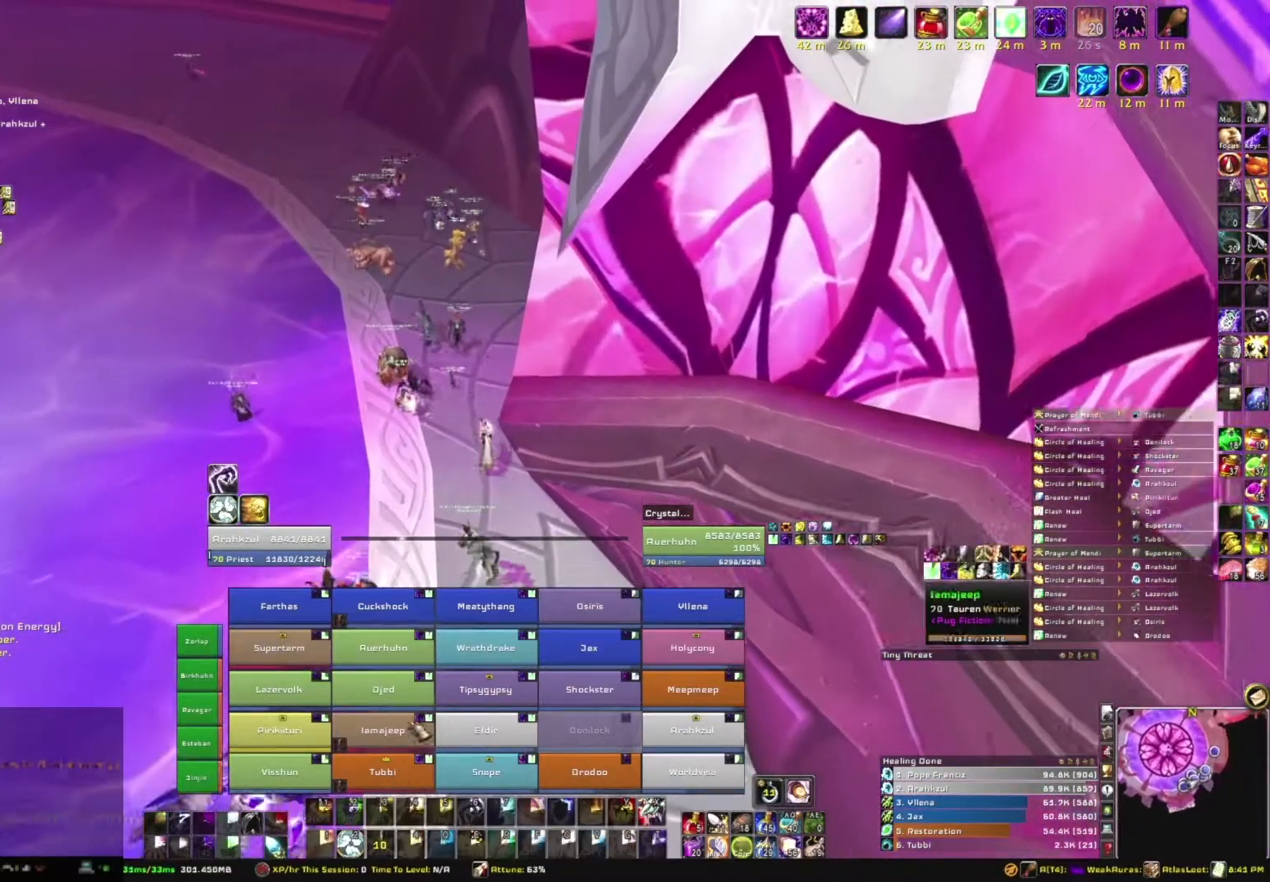
{"keys": ["w"], "mouse": ["right"], "events": [[267, "mouse_right", "down"]]}
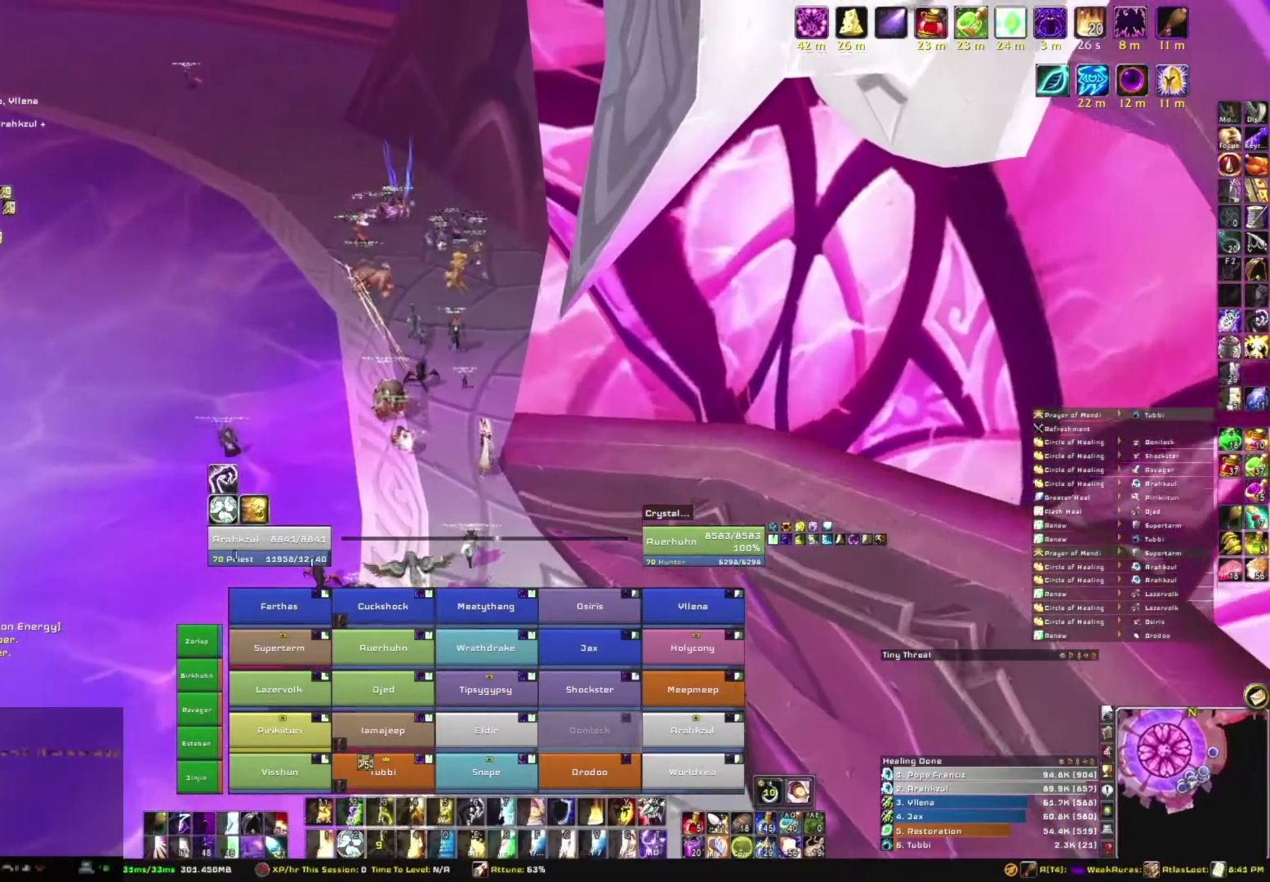
{"keys": ["w"], "mouse": [], "events": [[300, "mouse_right", "up"]]}
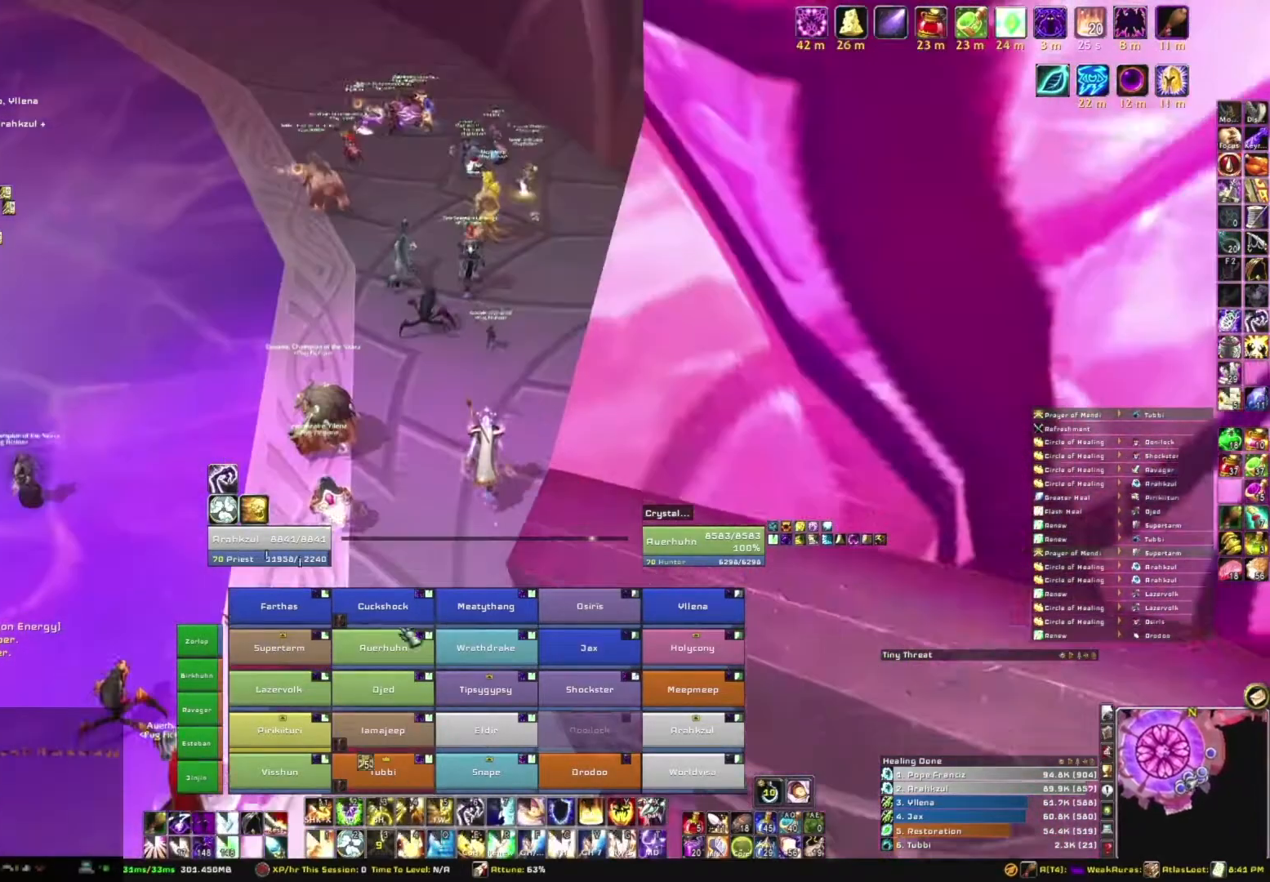
{"keys": ["w"], "mouse": [], "events": []}
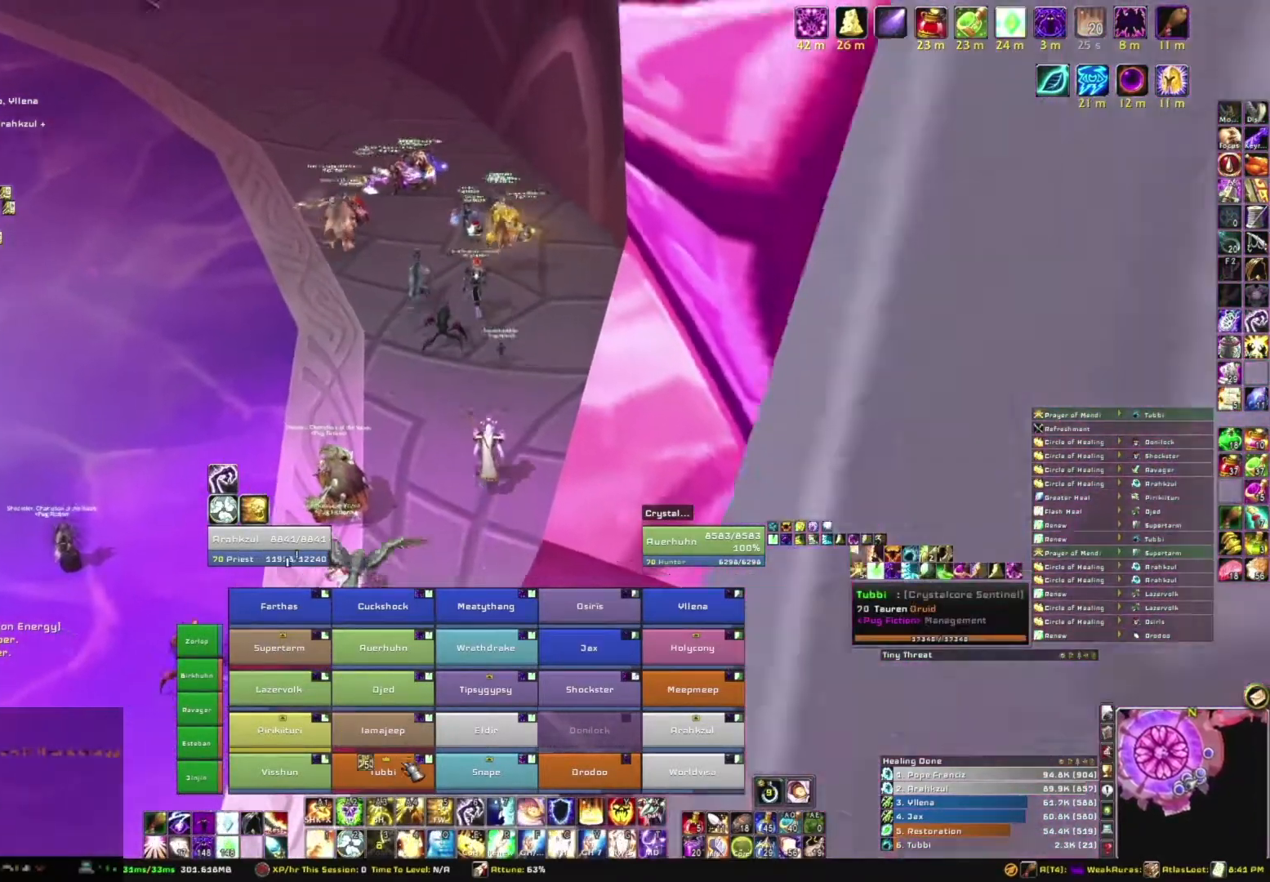
{"keys": ["r", "w"], "mouse": [], "events": [[367, "r", "down"]]}